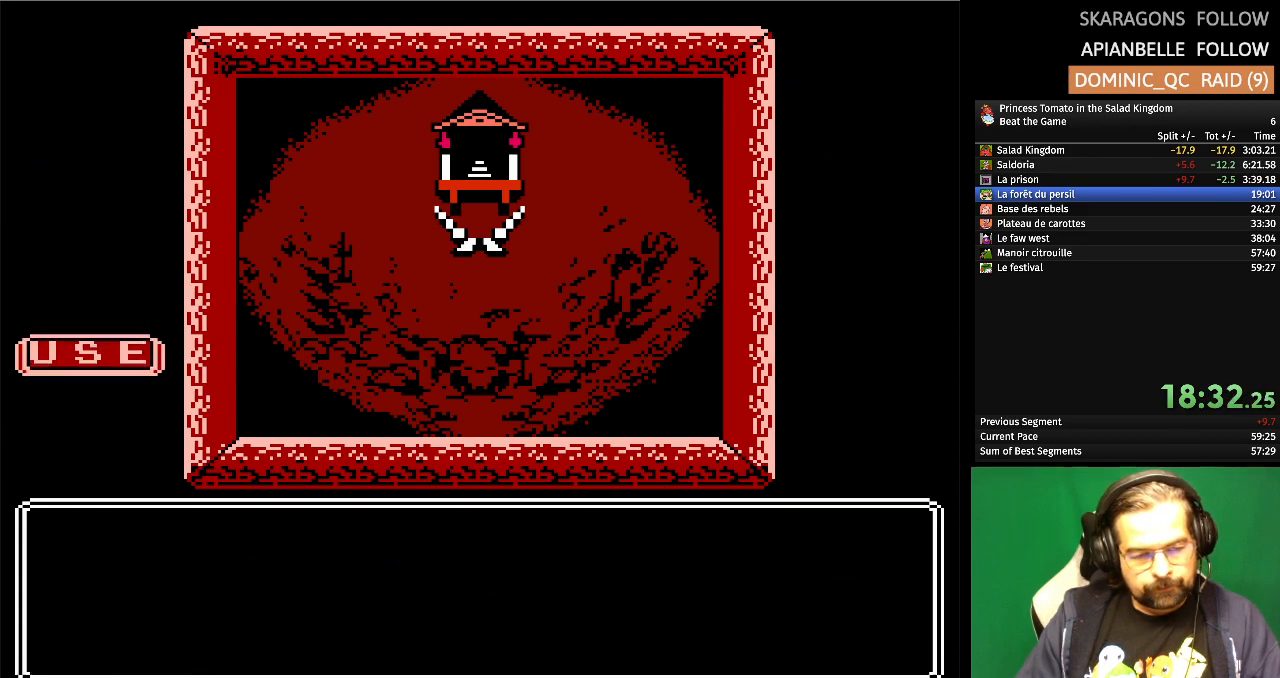
Gameplay with a controller (Nintendo layout); each line is a JSON object with the inputs held at the frame after it. "events" lists button and stick changes between this image and that frame as [ms after this image, input, new state], when the widget could be followed in between. Not read: L1 L2 L3 R3 X Y.
{"buttons": [], "events": []}
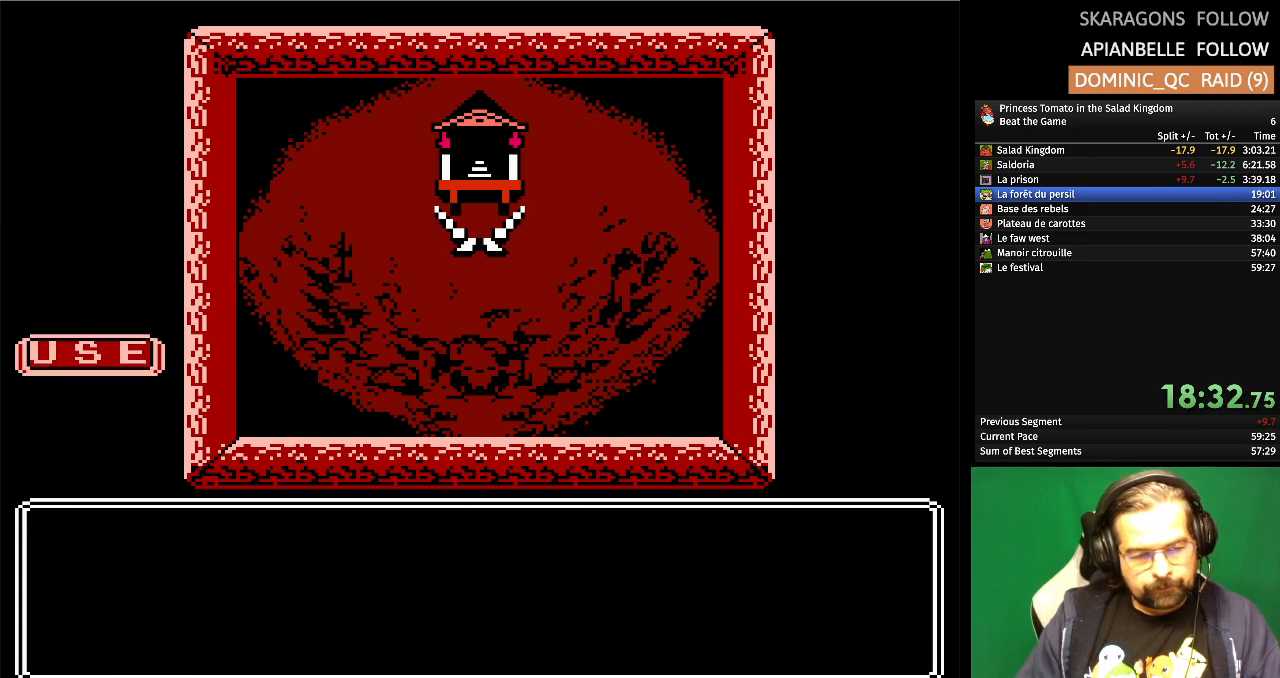
{"buttons": [], "events": []}
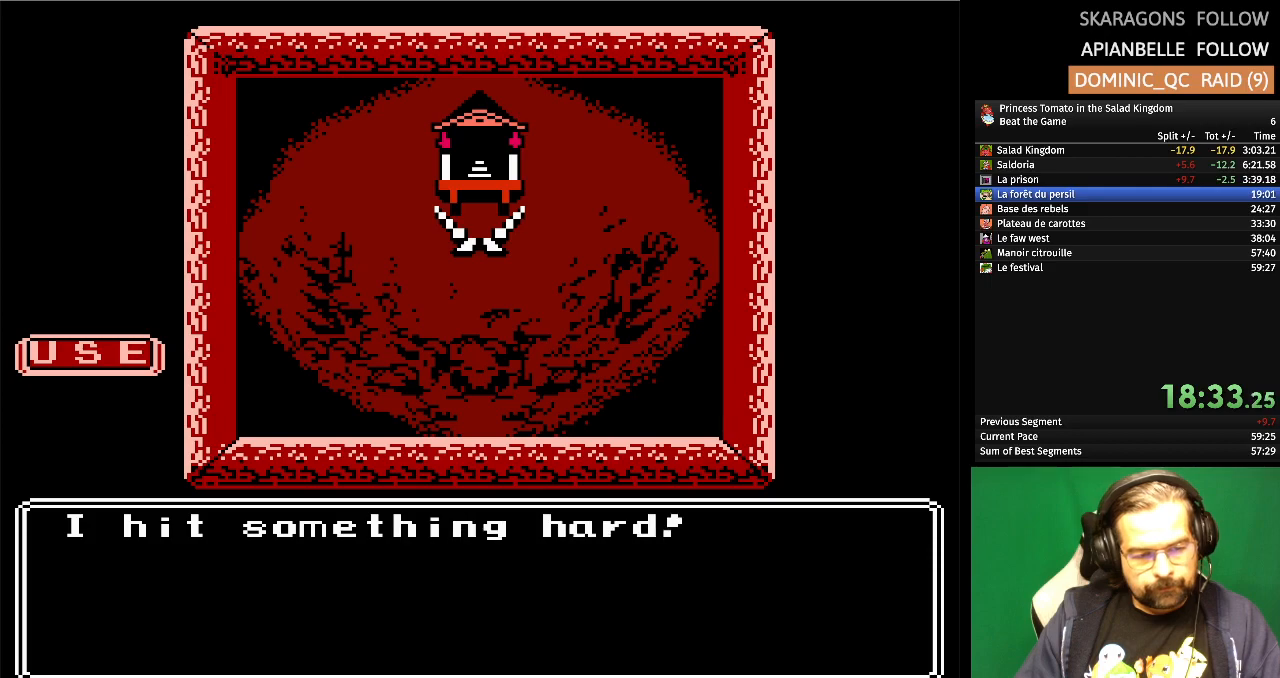
{"buttons": ["A"], "events": [[367, "A", "down"]]}
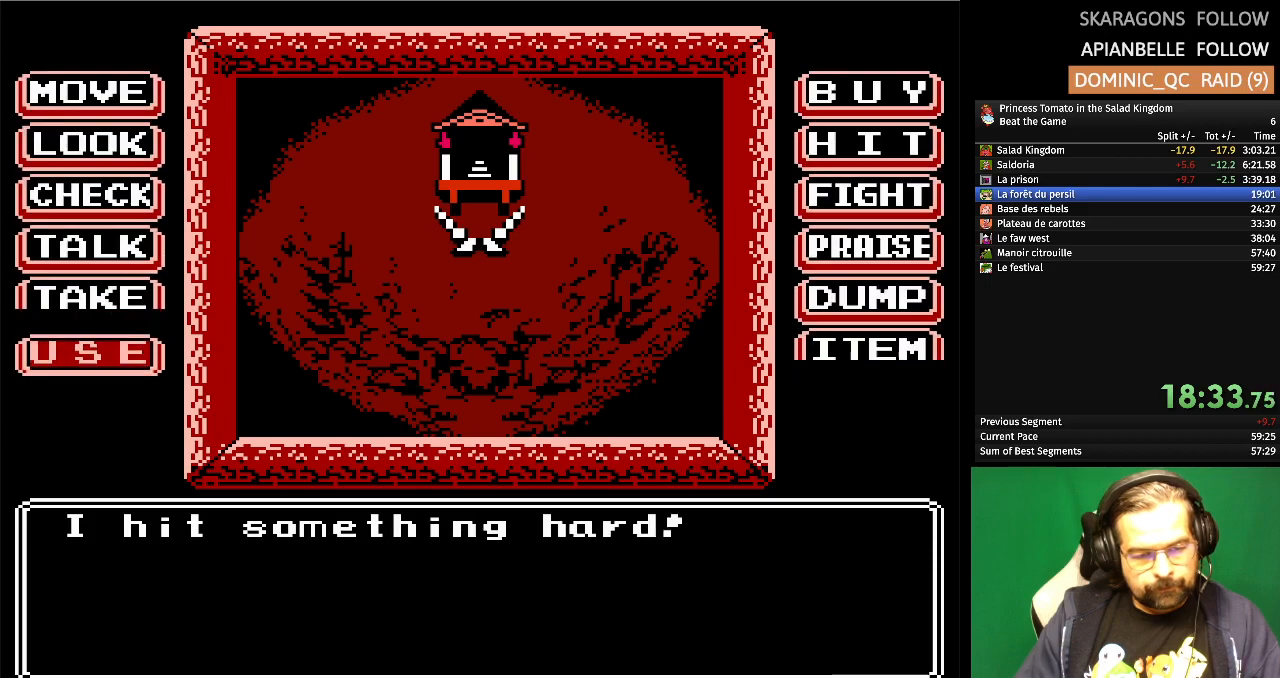
{"buttons": [], "events": [[50, "A", "up"]]}
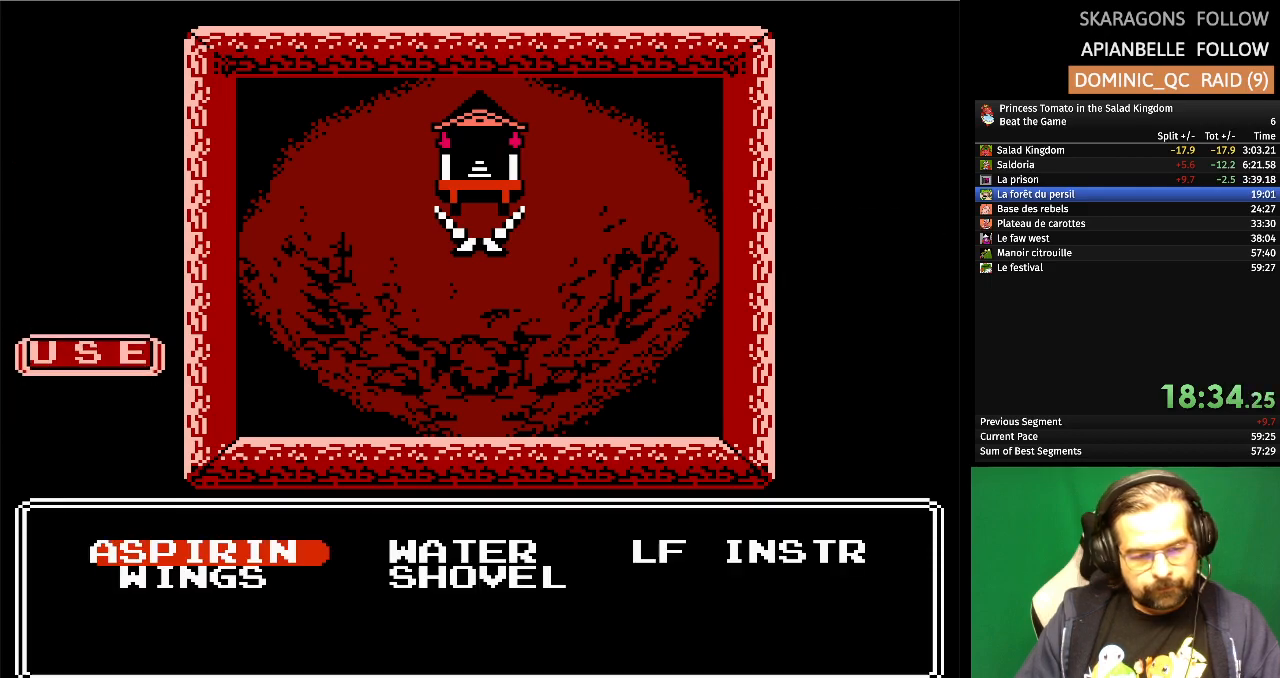
{"buttons": ["A"], "events": [[50, "DPAD_RIGHT", "down"], [167, "DPAD_RIGHT", "up"], [283, "DPAD_DOWN", "down"], [400, "A", "down"], [400, "DPAD_DOWN", "up"]]}
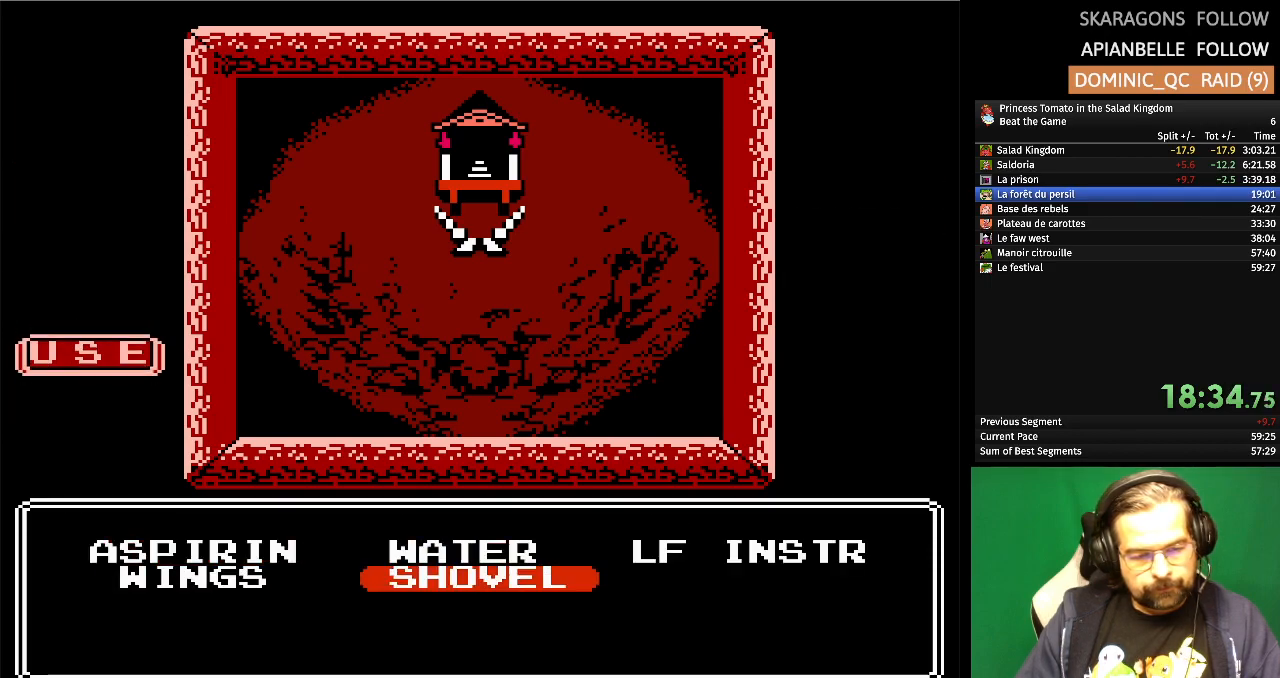
{"buttons": [], "events": [[17, "A", "up"]]}
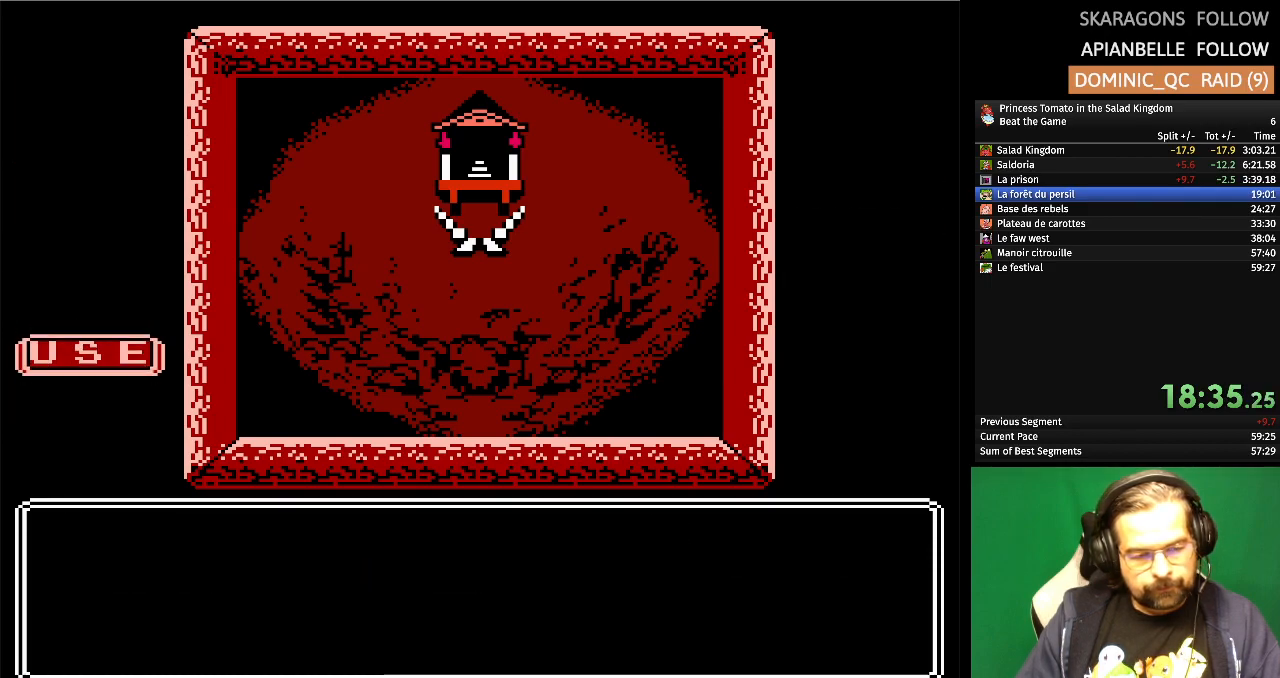
{"buttons": [], "events": []}
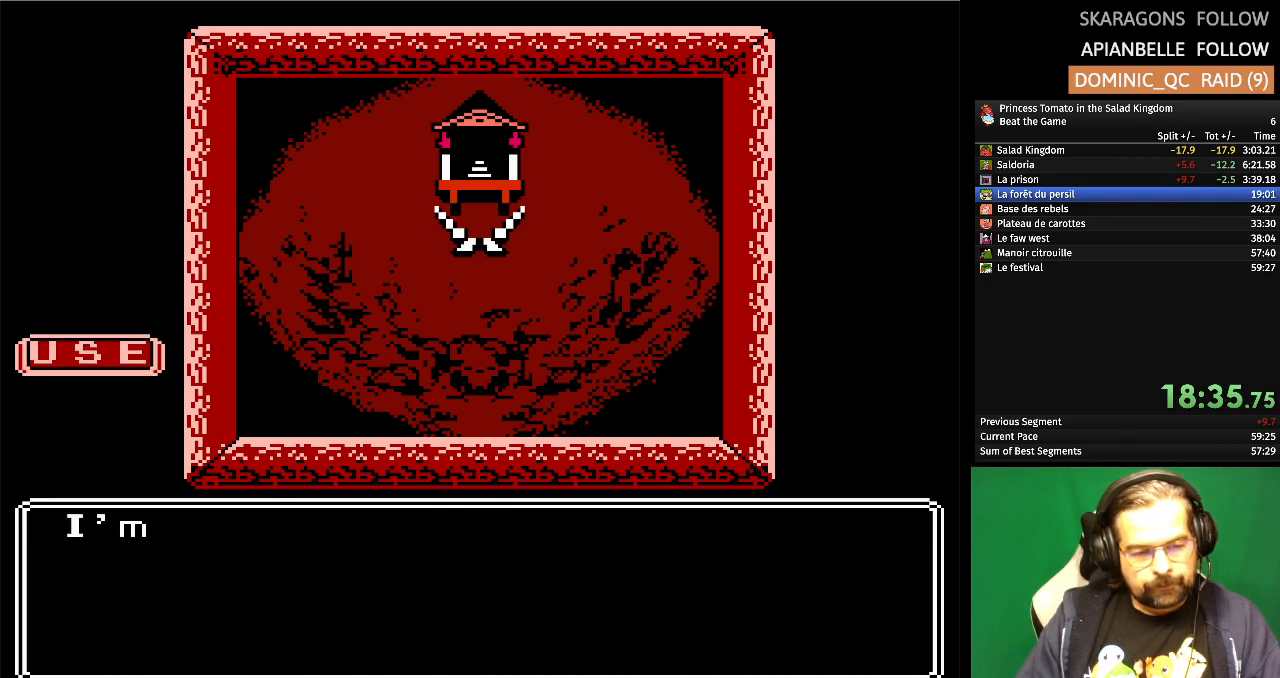
{"buttons": [], "events": []}
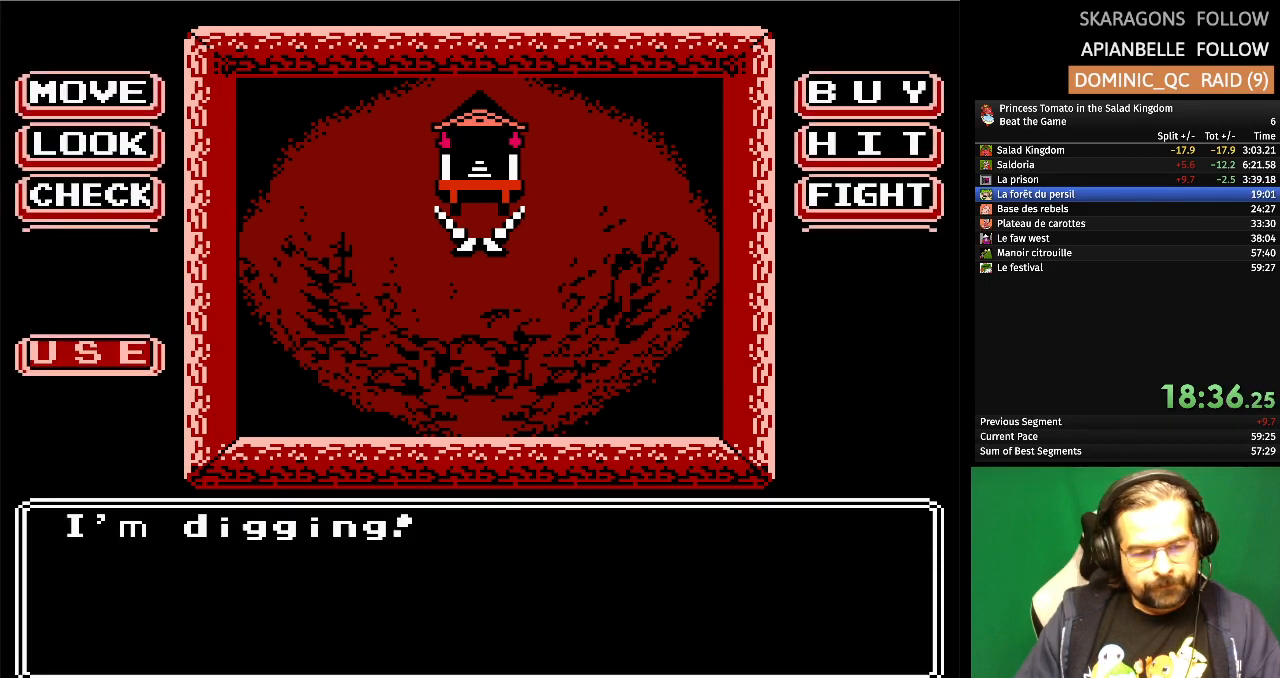
{"buttons": ["A"], "events": [[50, "A", "down"], [217, "A", "up"], [483, "A", "down"]]}
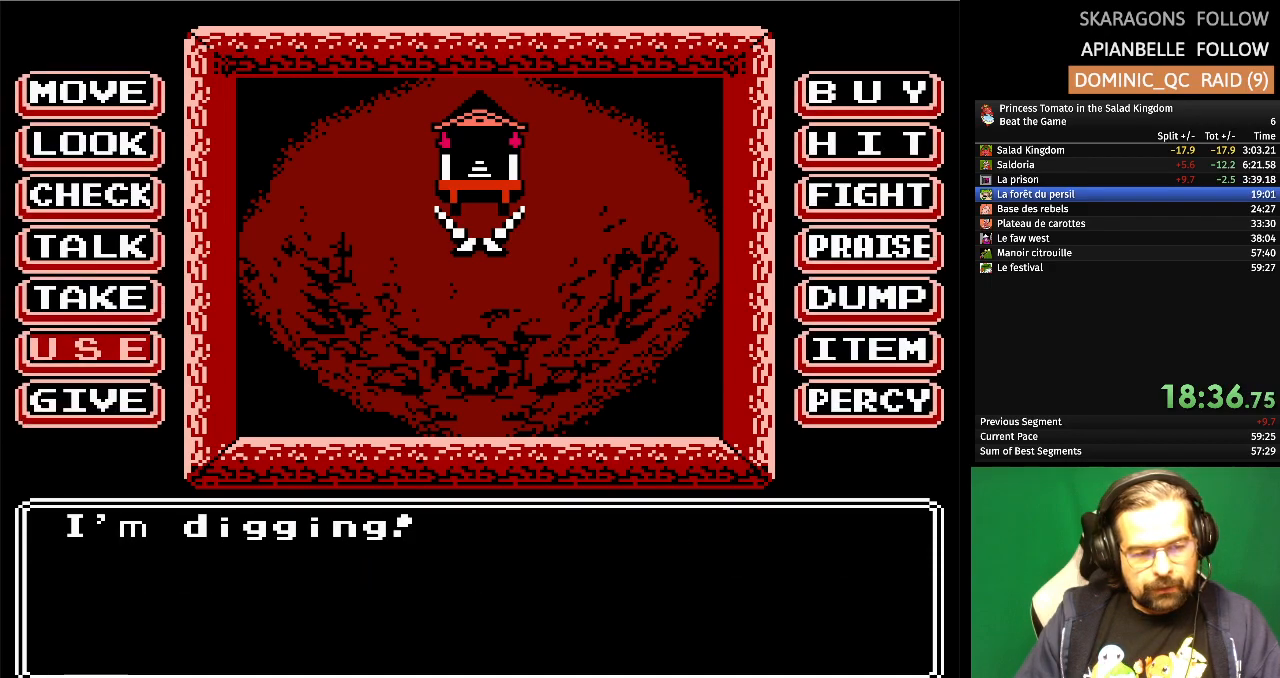
{"buttons": [], "events": [[117, "A", "up"]]}
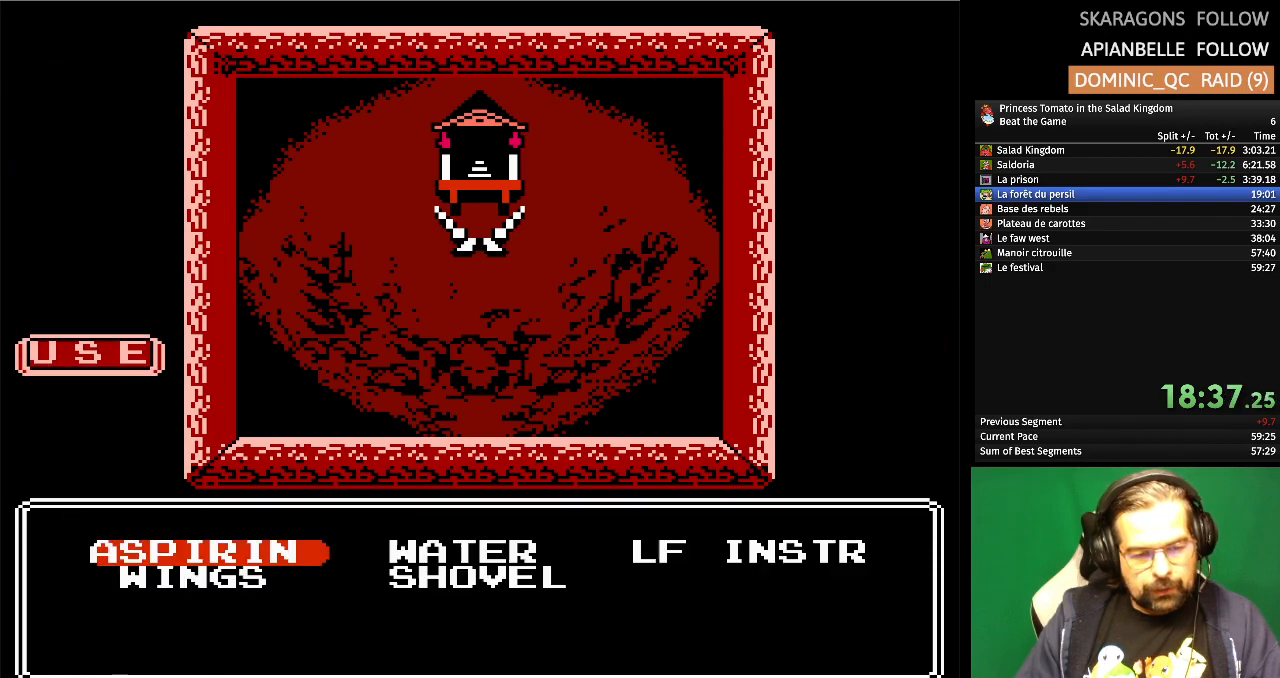
{"buttons": ["A"], "events": [[133, "DPAD_RIGHT", "down"], [250, "DPAD_RIGHT", "up"], [367, "DPAD_DOWN", "down"], [467, "DPAD_DOWN", "up"], [483, "A", "down"]]}
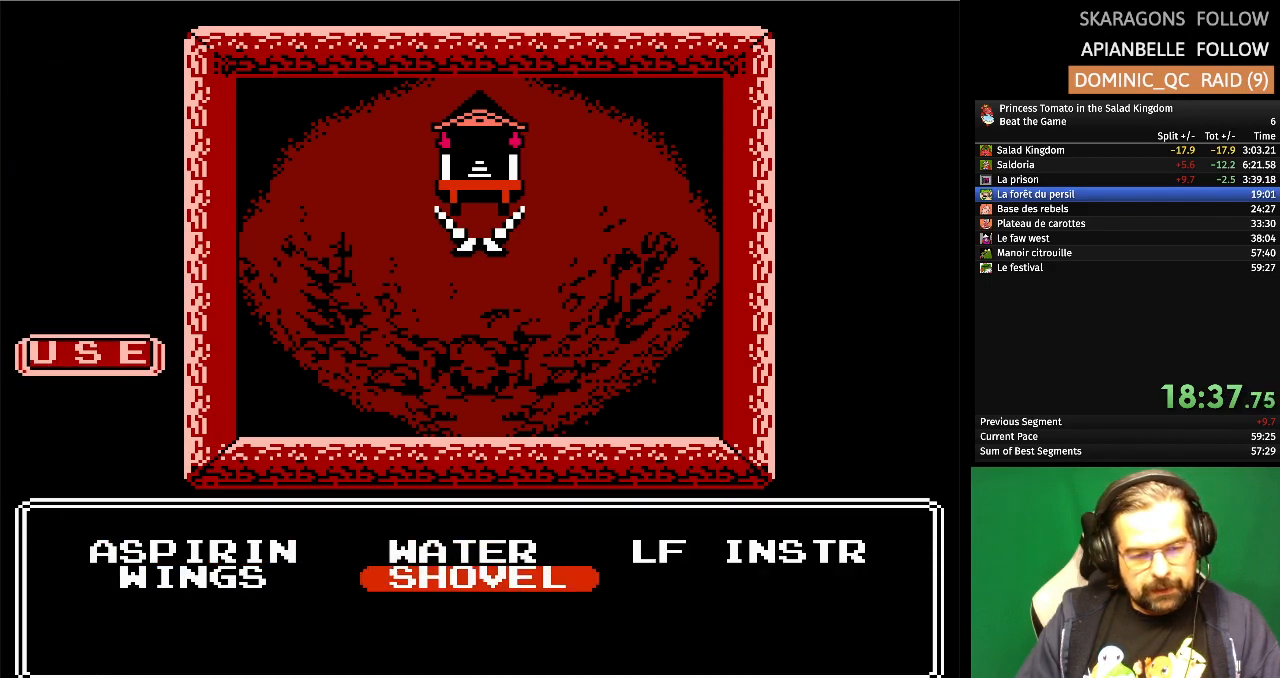
{"buttons": [], "events": [[100, "A", "up"]]}
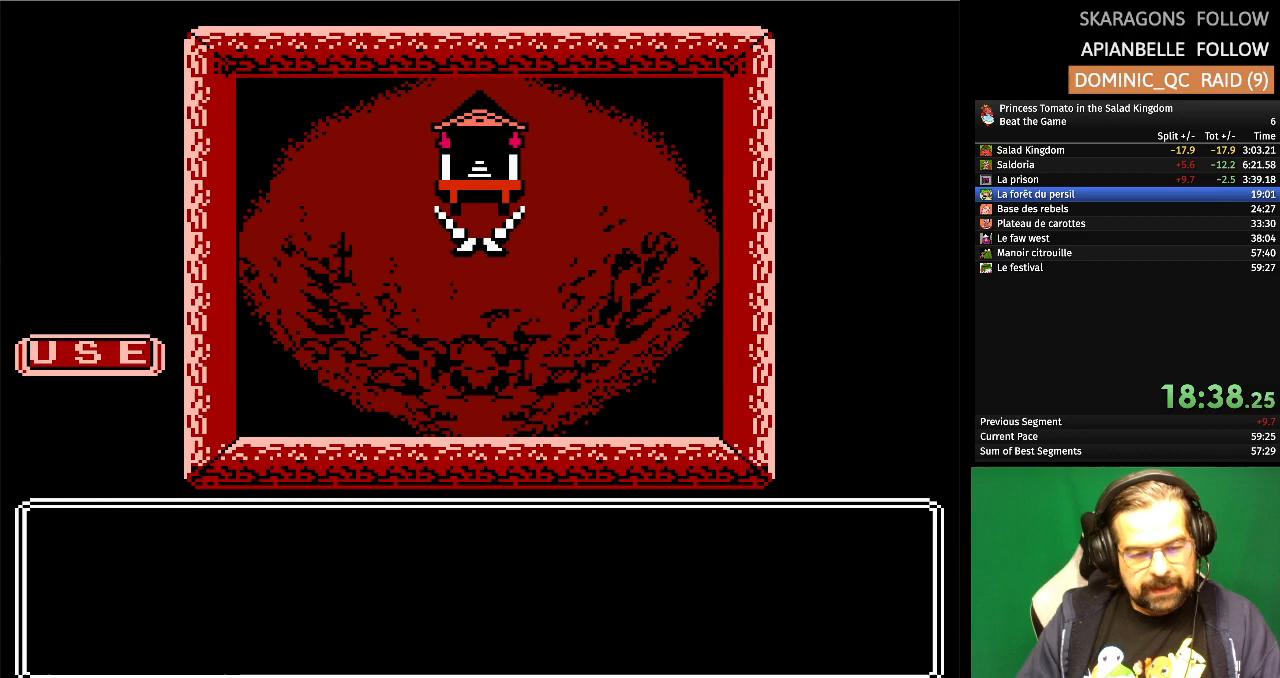
{"buttons": [], "events": []}
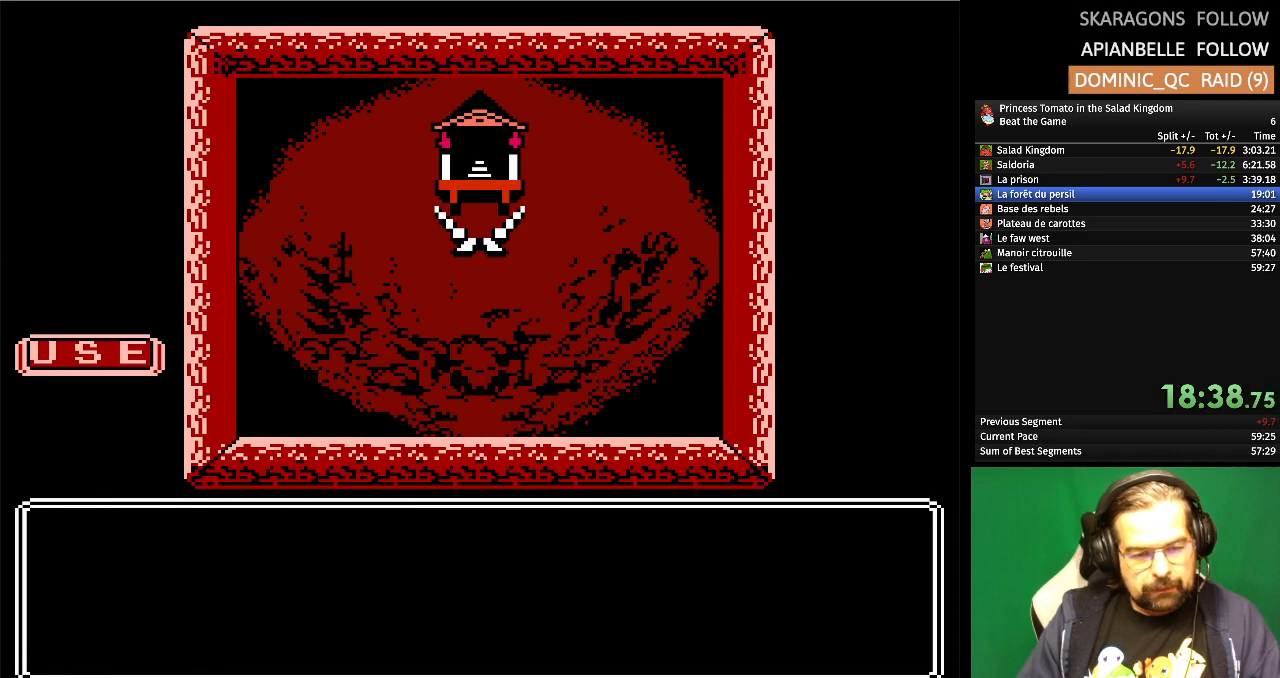
{"buttons": [], "events": []}
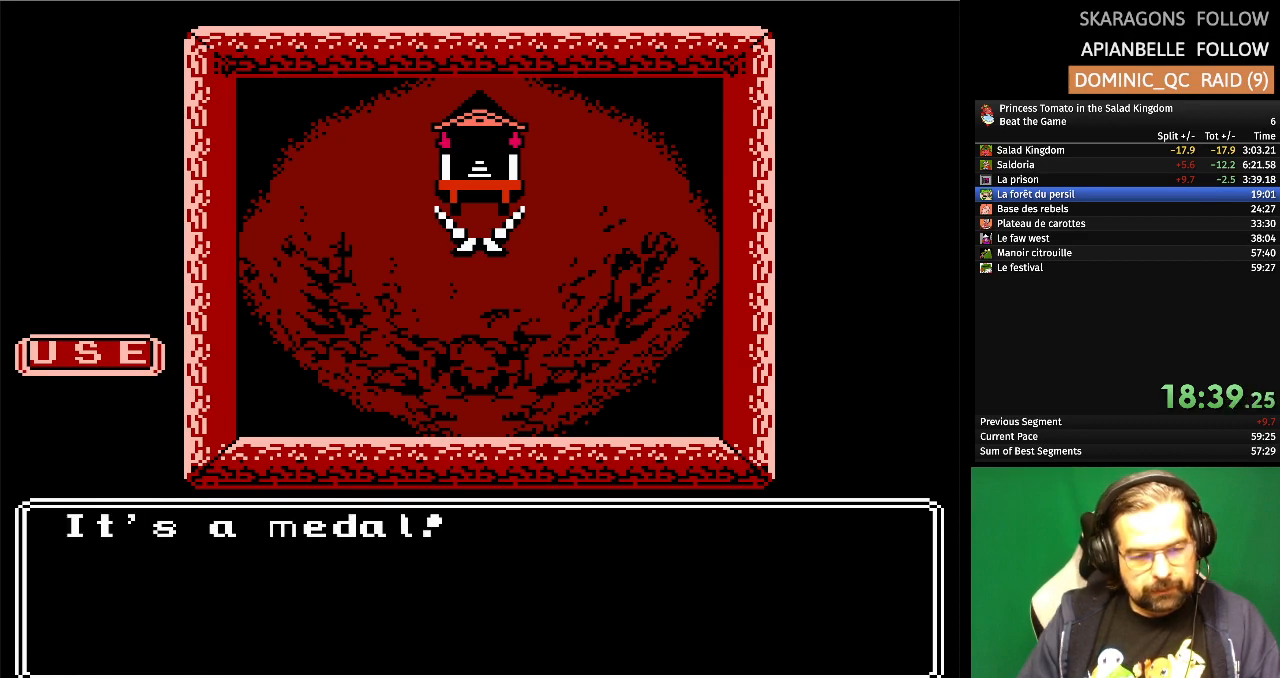
{"buttons": [], "events": []}
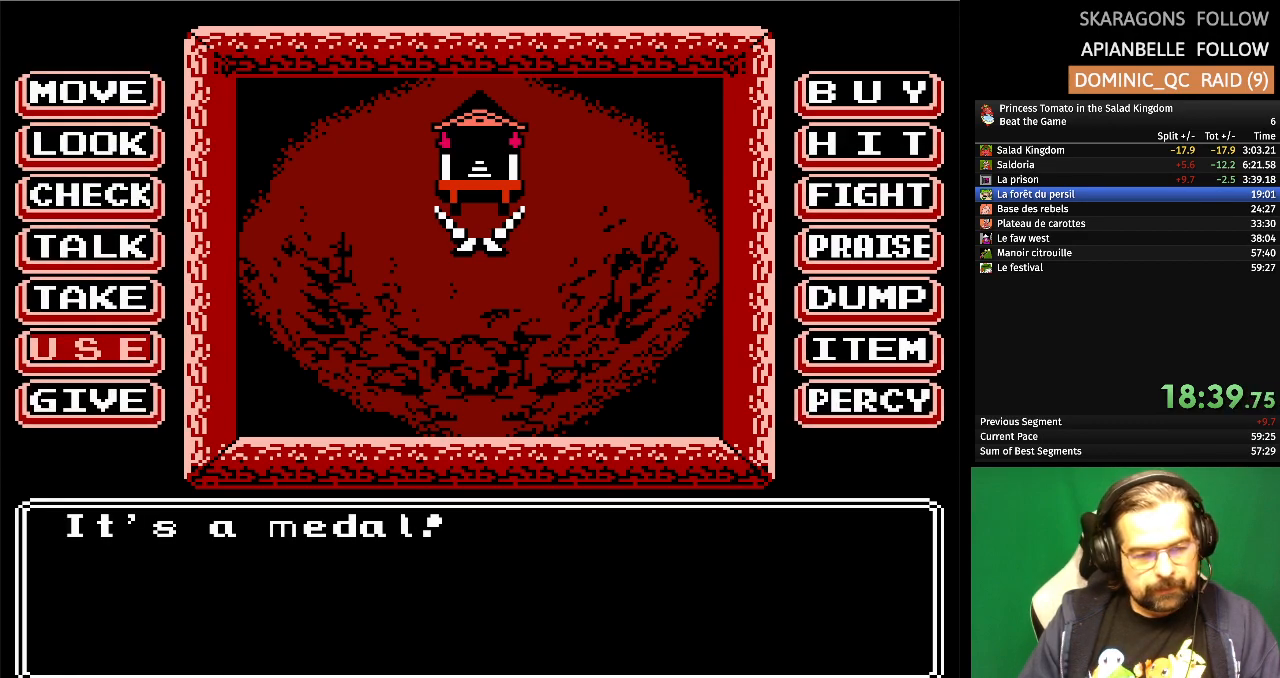
{"buttons": [], "events": [[133, "DPAD_UP", "down"], [250, "DPAD_UP", "up"], [333, "DPAD_UP", "down"], [450, "DPAD_UP", "up"]]}
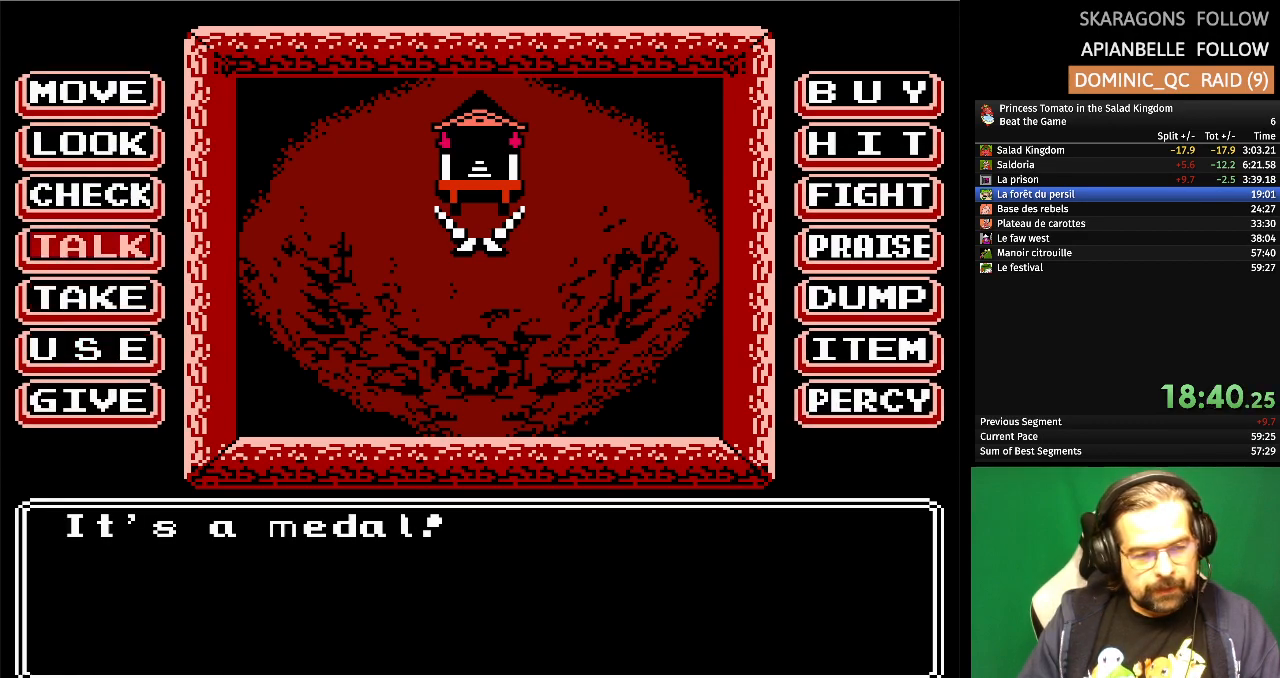
{"buttons": [], "events": [[17, "DPAD_UP", "down"], [150, "DPAD_UP", "up"], [167, "A", "down"], [317, "A", "up"]]}
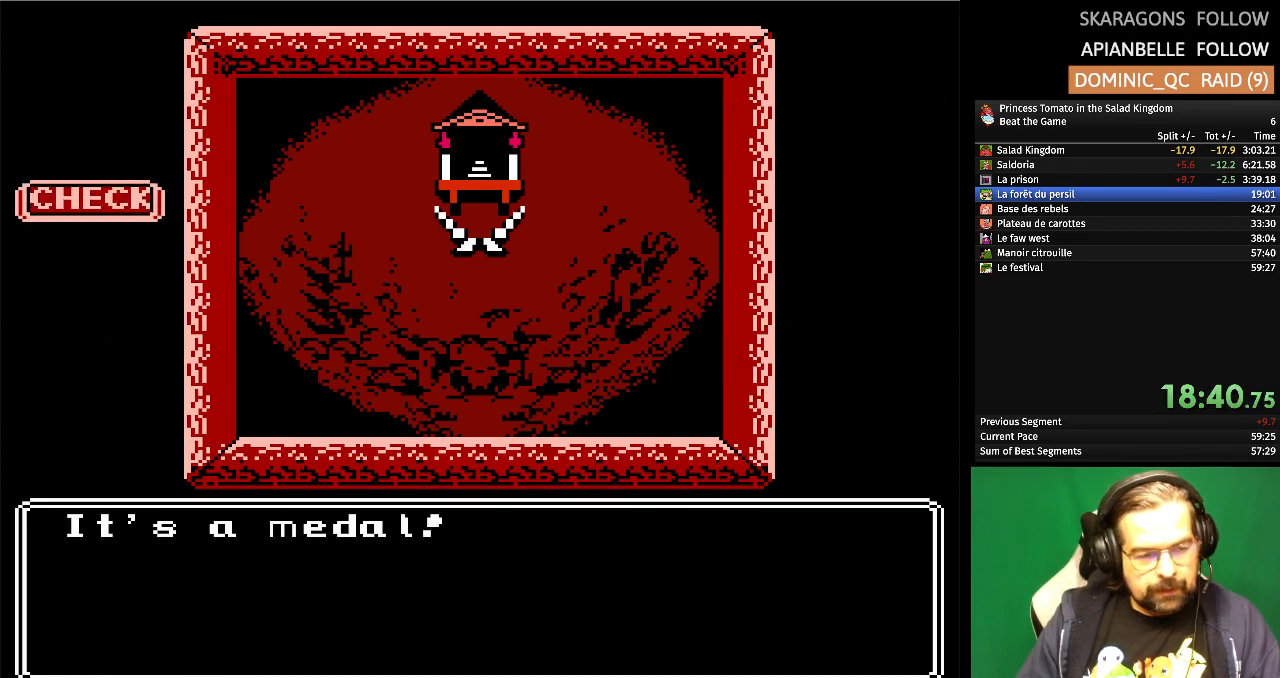
{"buttons": [], "events": []}
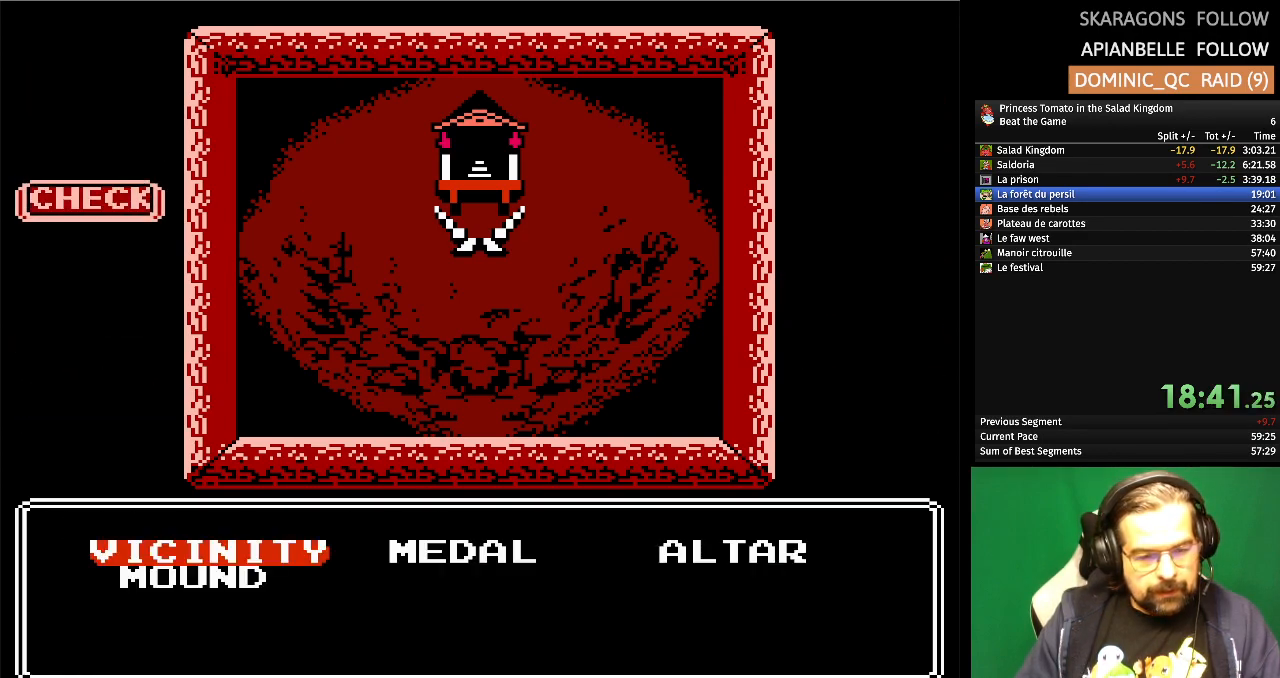
{"buttons": [], "events": [[67, "DPAD_RIGHT", "down"], [150, "DPAD_RIGHT", "up"], [283, "A", "down"], [417, "A", "up"]]}
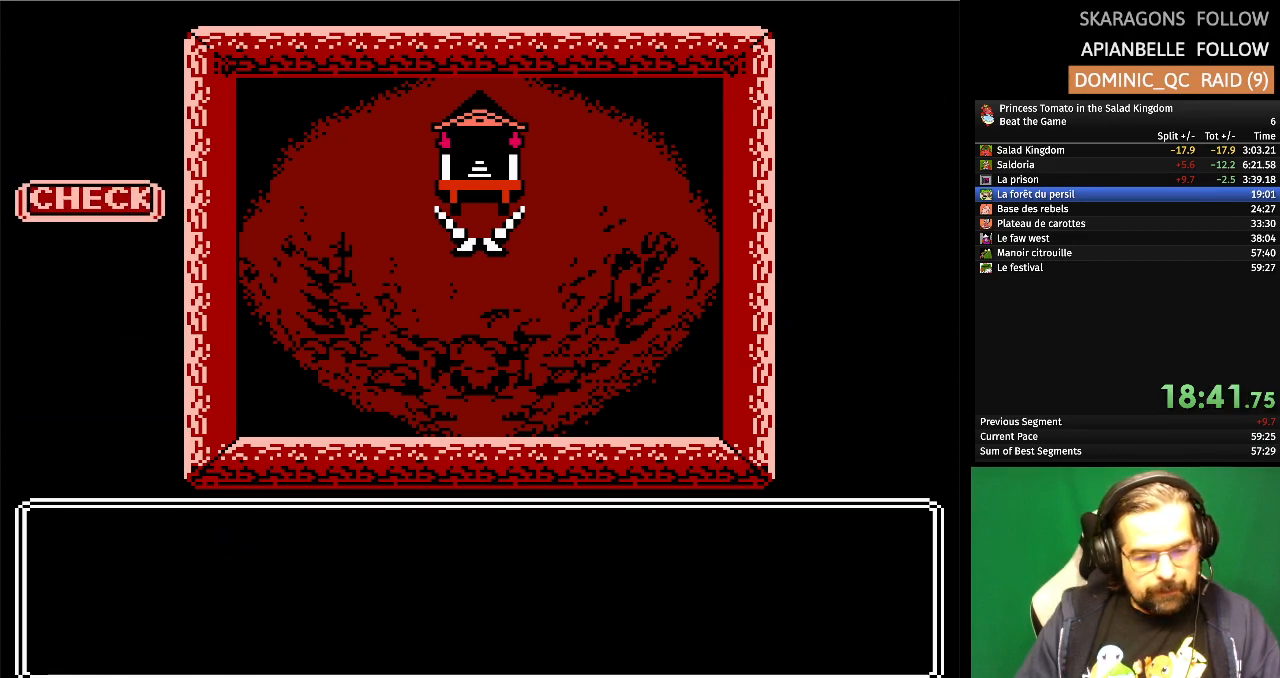
{"buttons": [], "events": []}
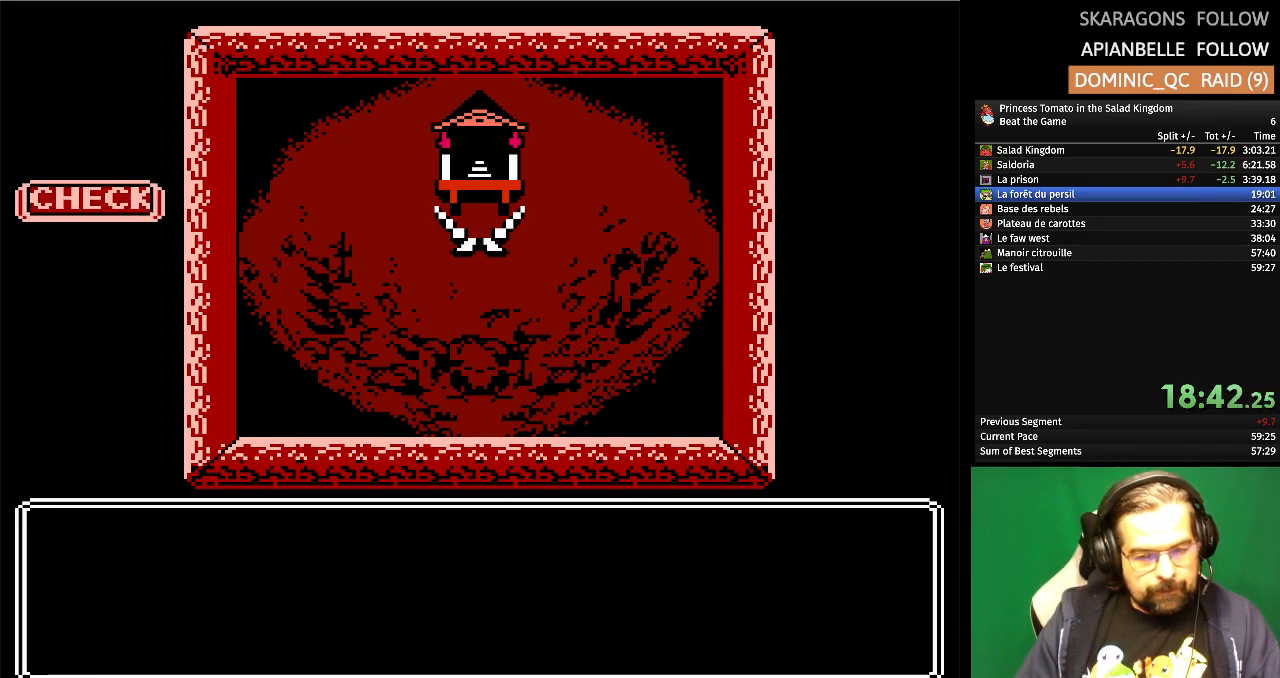
{"buttons": [], "events": []}
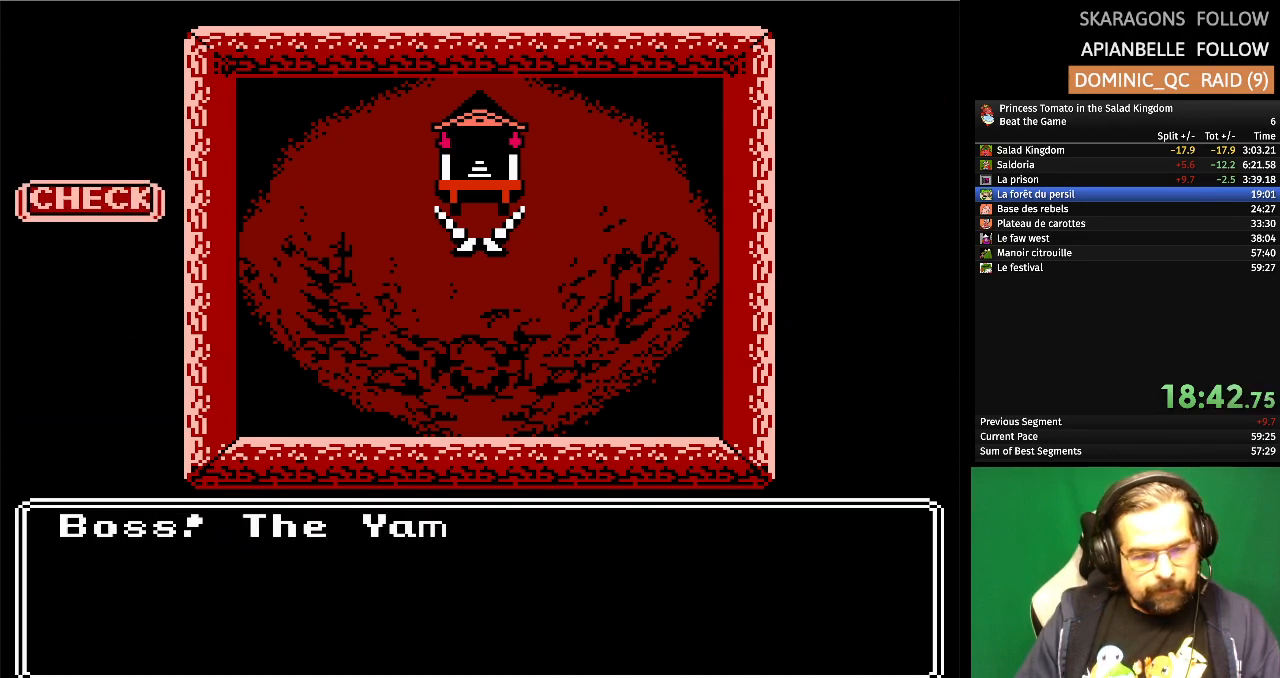
{"buttons": [], "events": []}
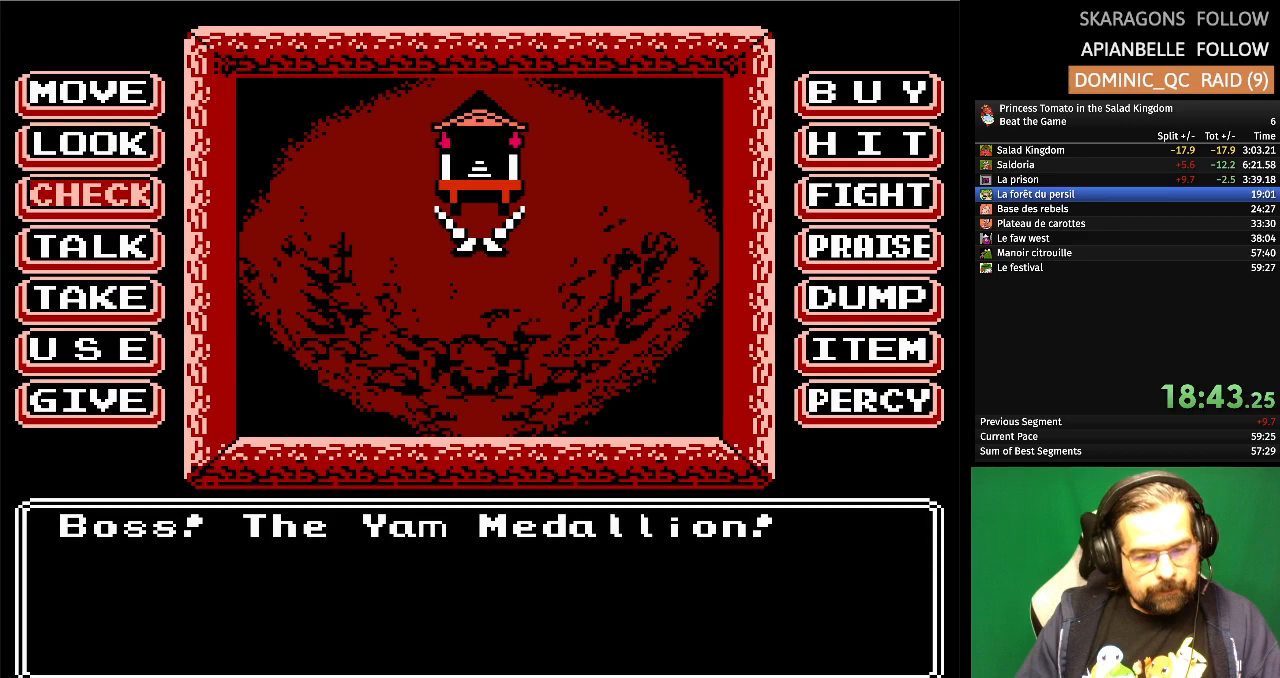
{"buttons": [], "events": [[83, "DPAD_DOWN", "down"], [183, "DPAD_DOWN", "up"], [283, "DPAD_DOWN", "down"], [383, "DPAD_DOWN", "up"]]}
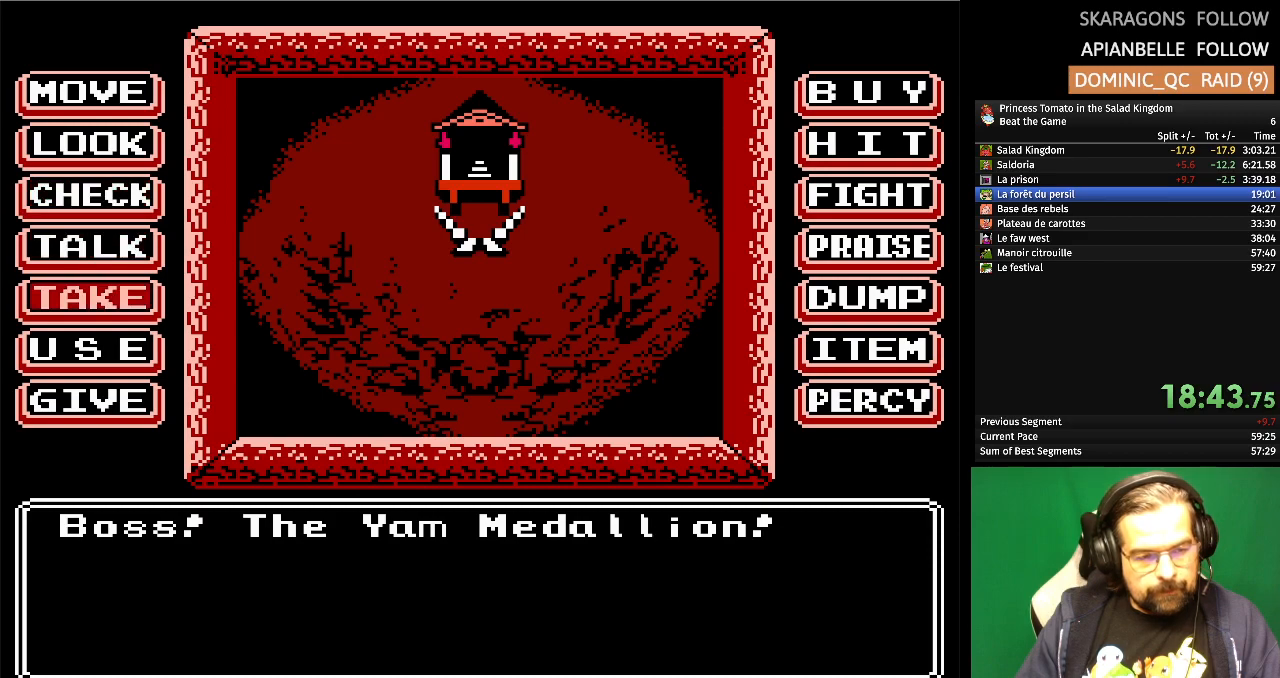
{"buttons": [], "events": [[33, "A", "down"], [167, "A", "up"]]}
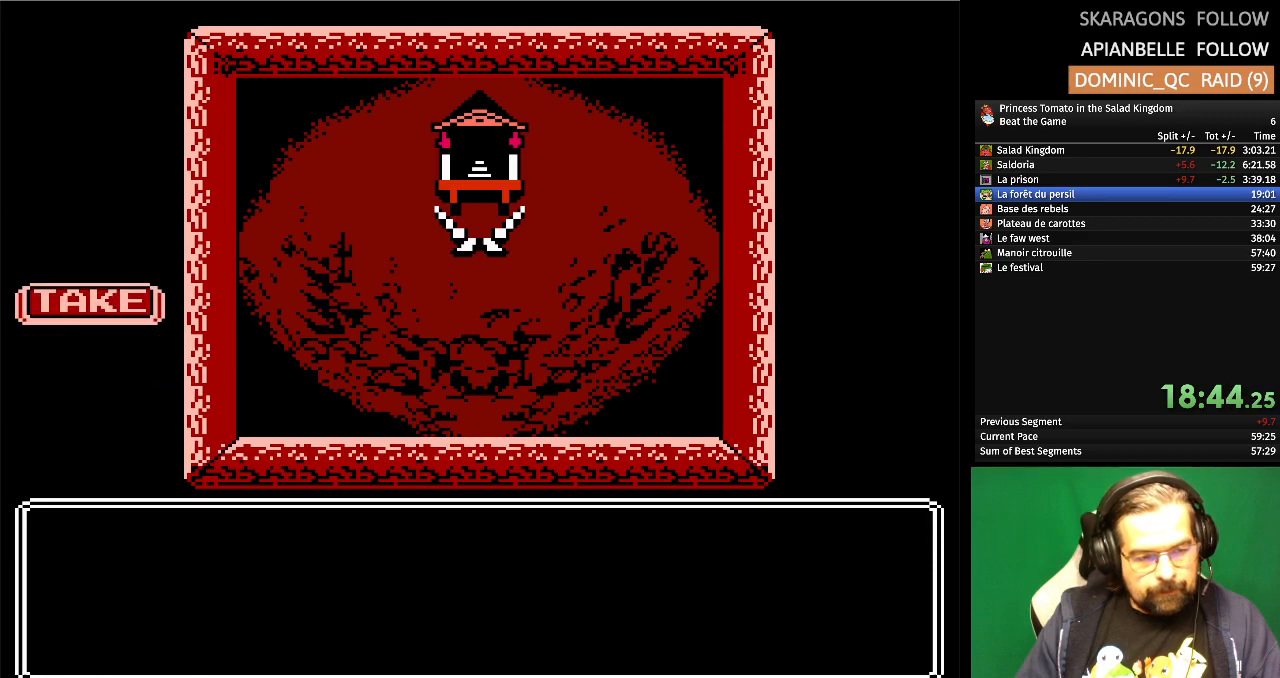
{"buttons": [], "events": [[417, "DPAD_RIGHT", "down"], [500, "DPAD_RIGHT", "up"]]}
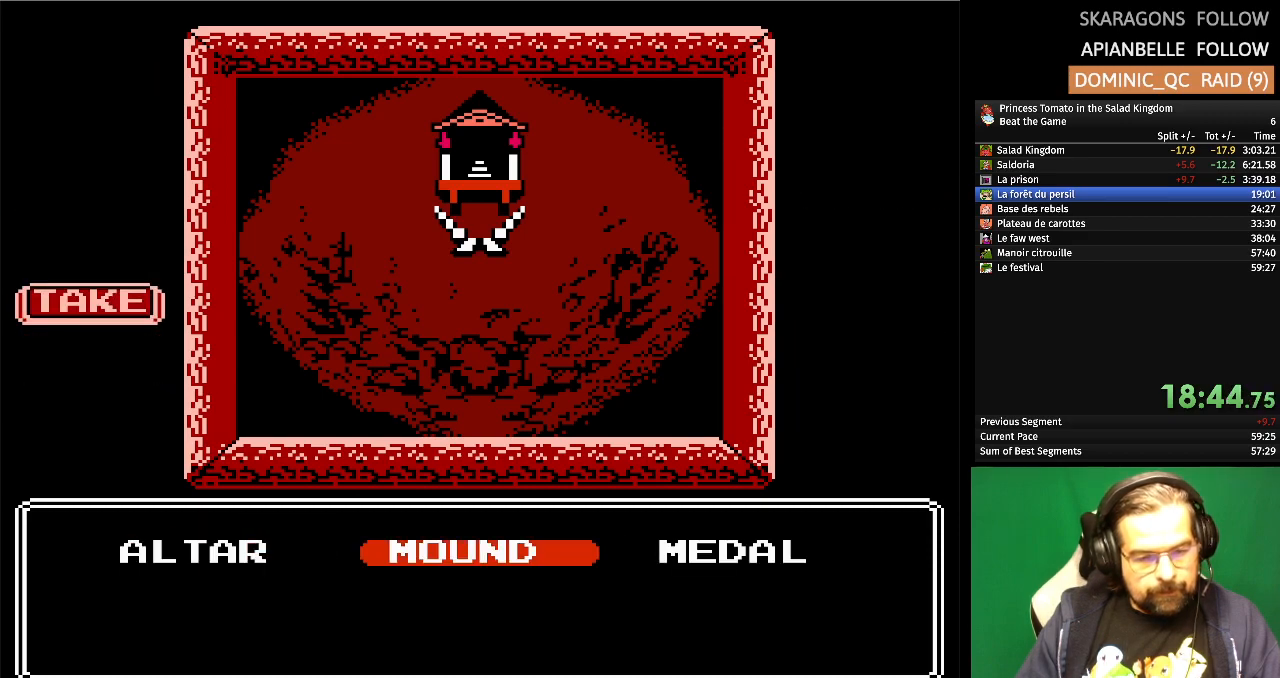
{"buttons": [], "events": [[200, "DPAD_RIGHT", "down"], [300, "DPAD_RIGHT", "up"], [367, "A", "down"], [500, "A", "up"]]}
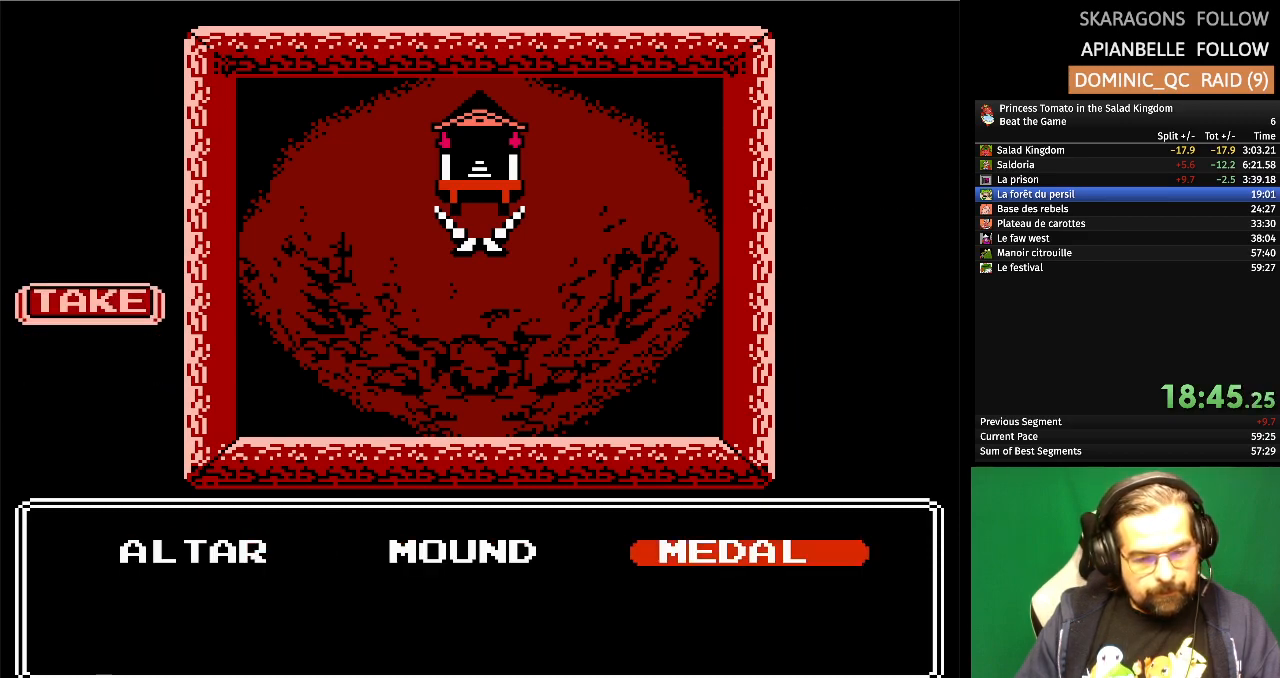
{"buttons": [], "events": []}
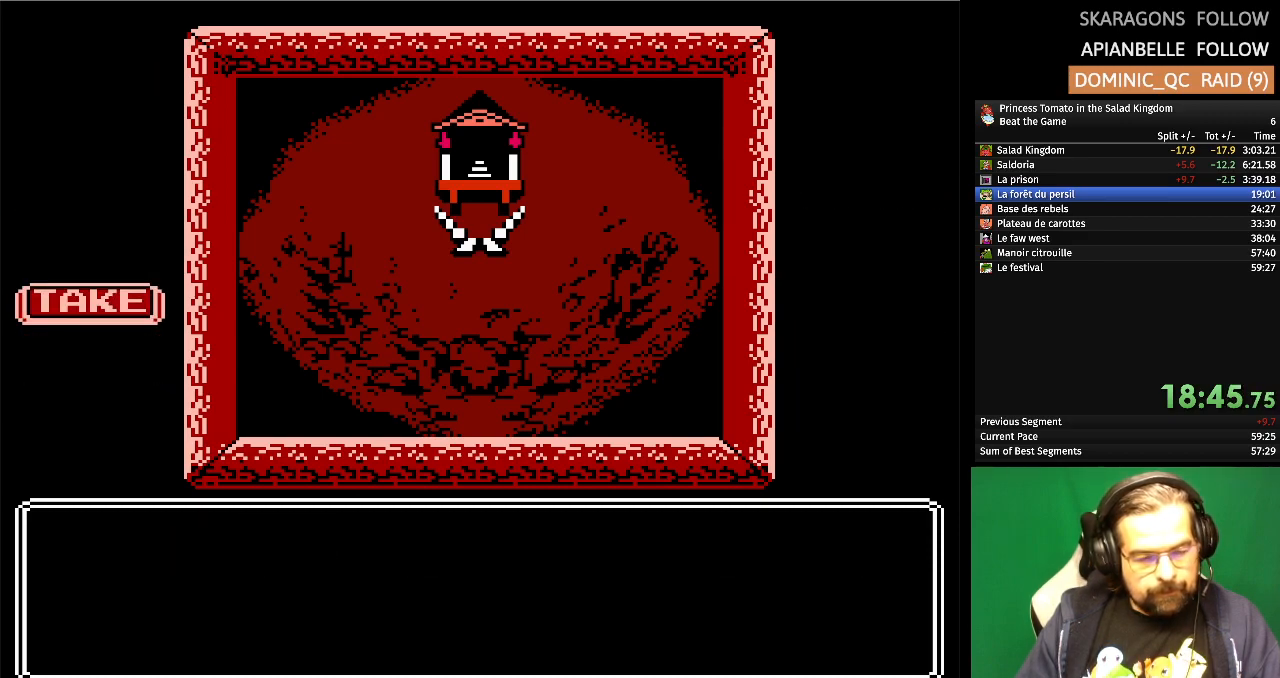
{"buttons": [], "events": []}
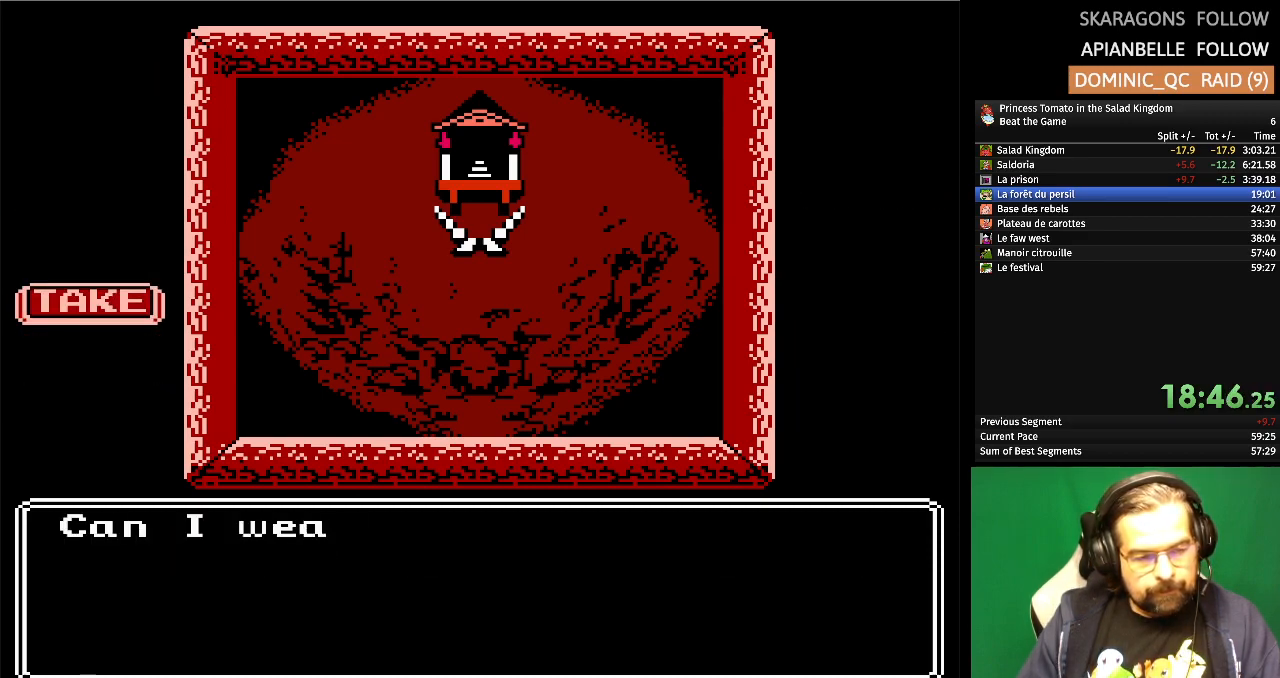
{"buttons": [], "events": []}
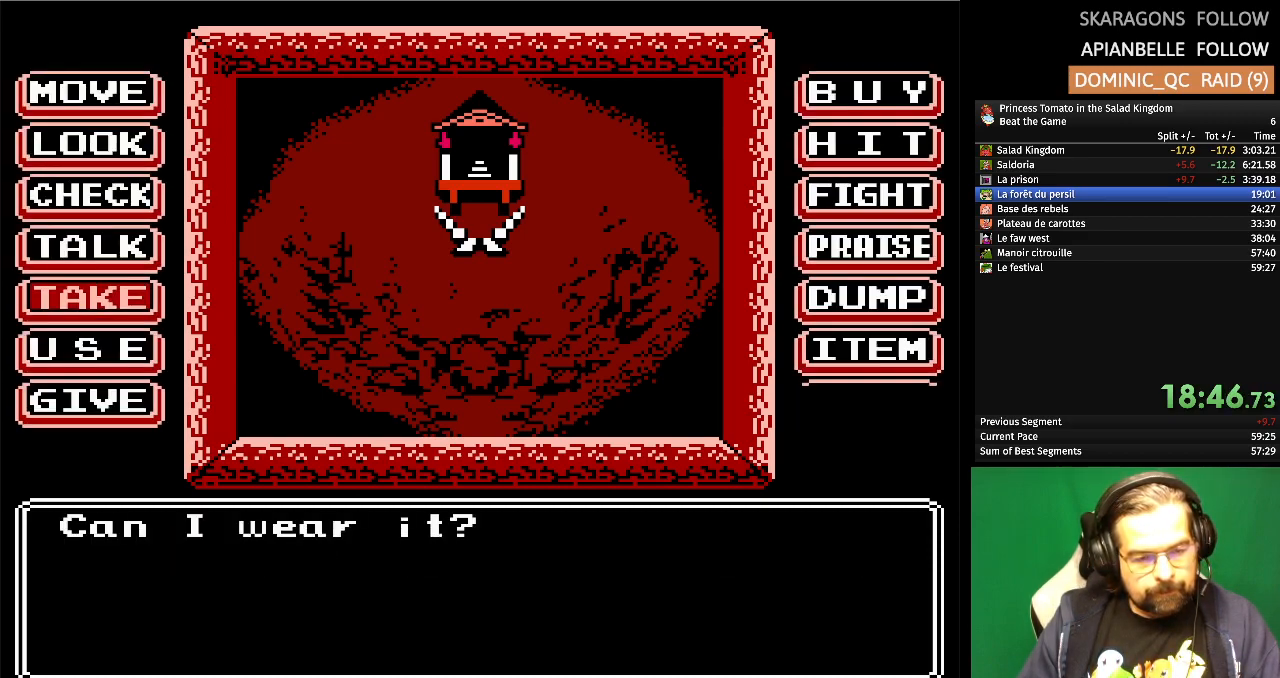
{"buttons": ["DPAD_UP"], "events": [[83, "DPAD_UP", "down"], [183, "DPAD_UP", "up"], [267, "DPAD_UP", "down"], [367, "DPAD_UP", "up"], [433, "DPAD_UP", "down"]]}